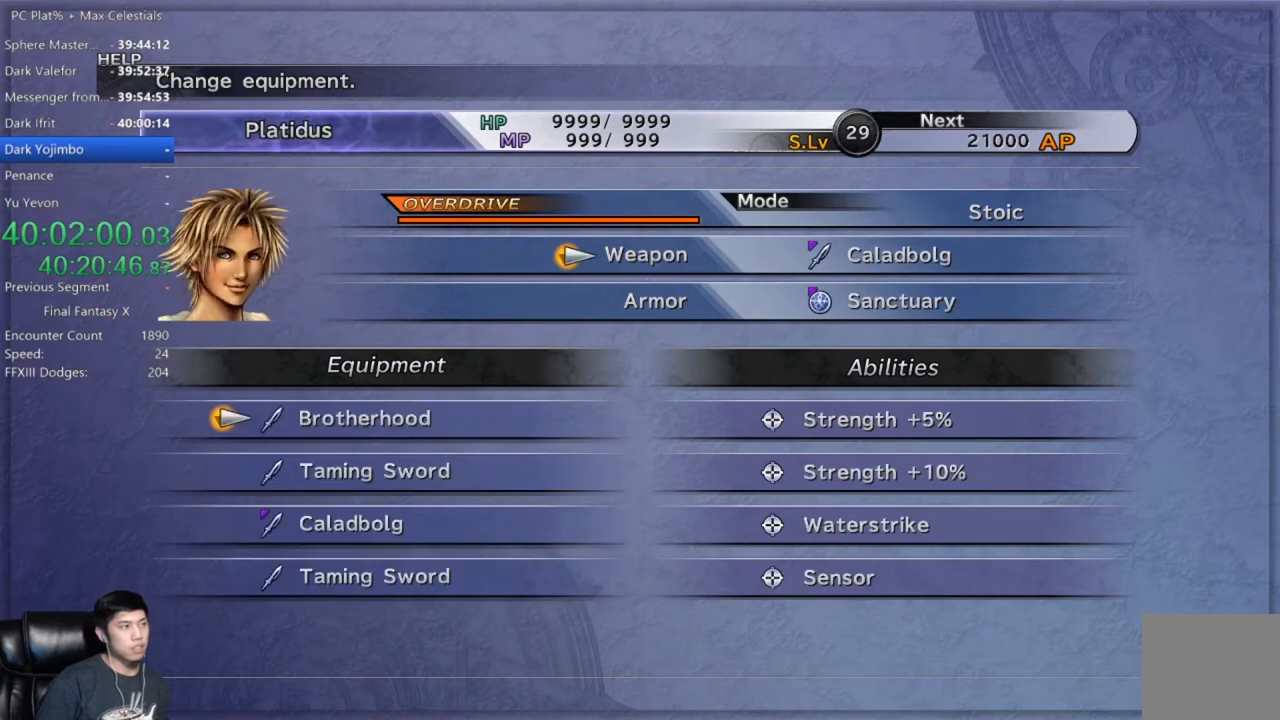
Gameplay with a controller (Xbox layout); each line is a JSON object with the inputs held at the frame after it. "events" lists button and stick changes between this image and that frame as [ms after this image, input, new state], when the widget could be followed in between.
{"buttons": [], "left_stick": "center", "right_stick": "center", "events": [[66, "DPAD_DOWN", "down"], [167, "DPAD_DOWN", "up"], [267, "DPAD_DOWN", "down"], [367, "DPAD_DOWN", "up"]]}
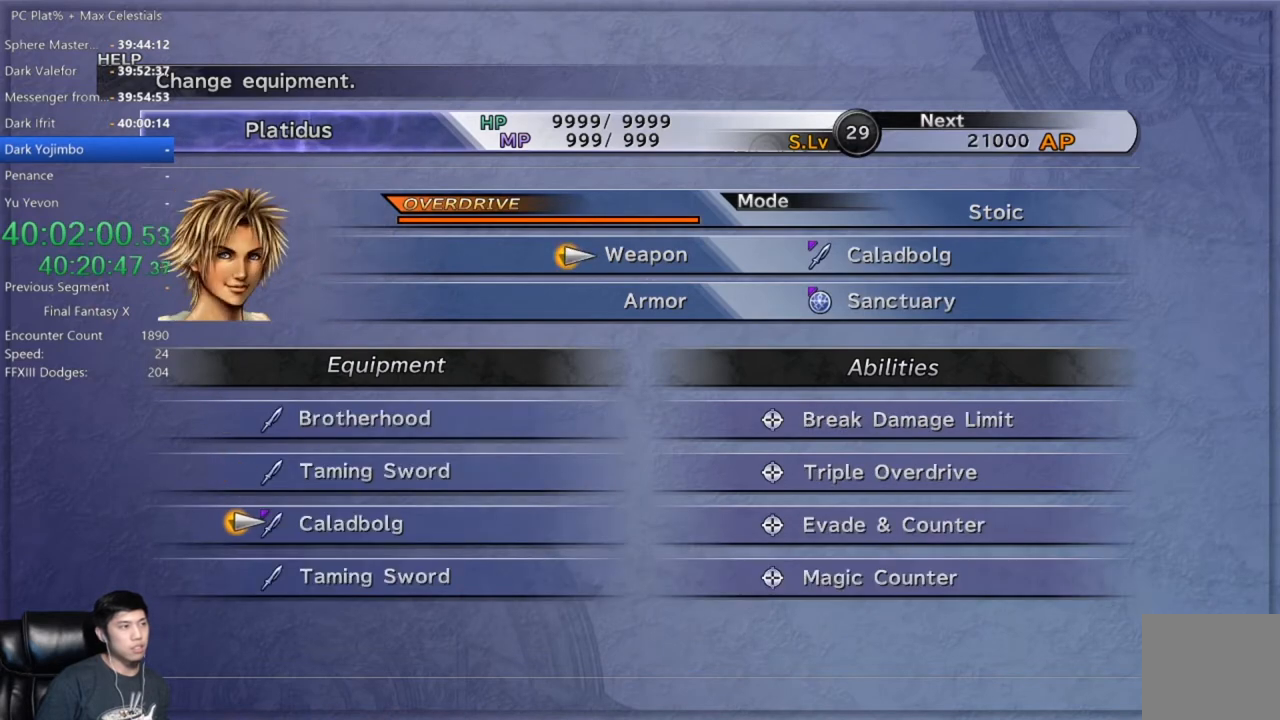
{"buttons": [], "left_stick": "center", "right_stick": "center", "events": [[67, "DPAD_DOWN", "down"], [200, "DPAD_DOWN", "up"], [367, "DPAD_UP", "down"], [467, "DPAD_UP", "up"]]}
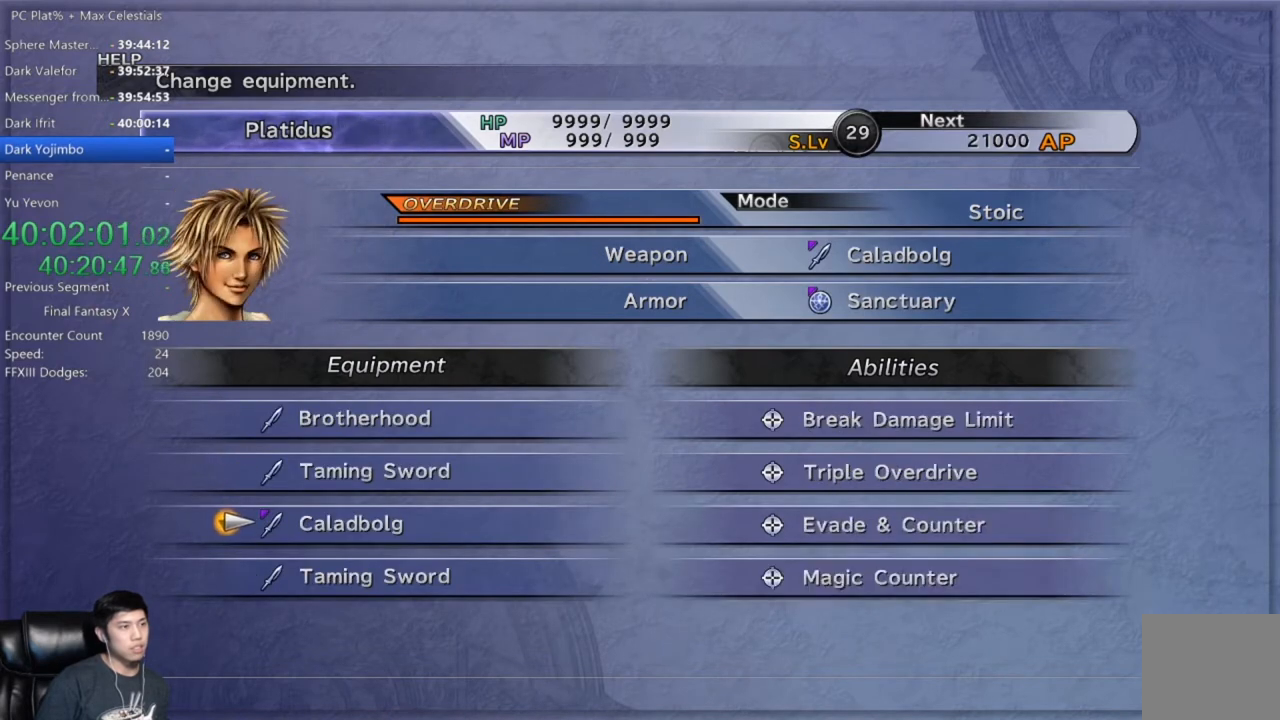
{"buttons": ["R1"], "left_stick": "center", "right_stick": "center", "events": [[33, "DPAD_UP", "down"], [133, "DPAD_UP", "up"], [400, "R1", "down"]]}
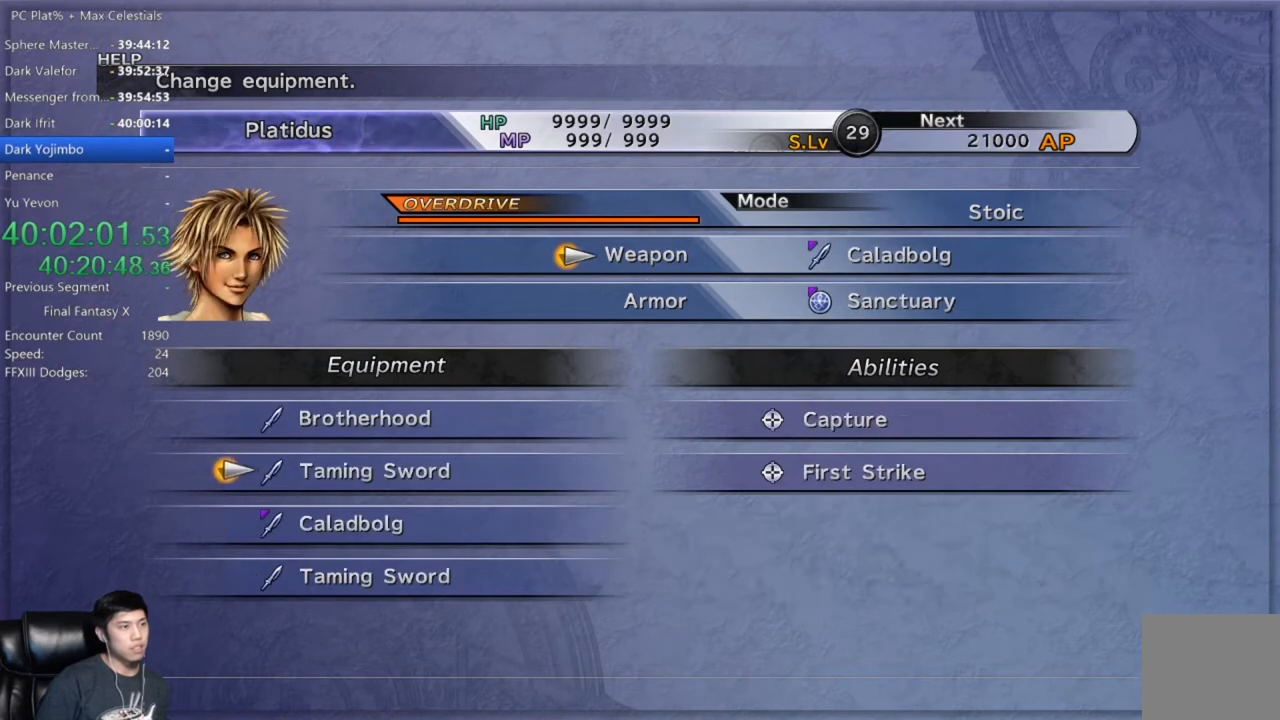
{"buttons": [], "left_stick": "center", "right_stick": "center", "events": [[34, "R1", "up"], [167, "B", "down"], [267, "B", "up"], [367, "R1", "down"], [467, "R1", "up"]]}
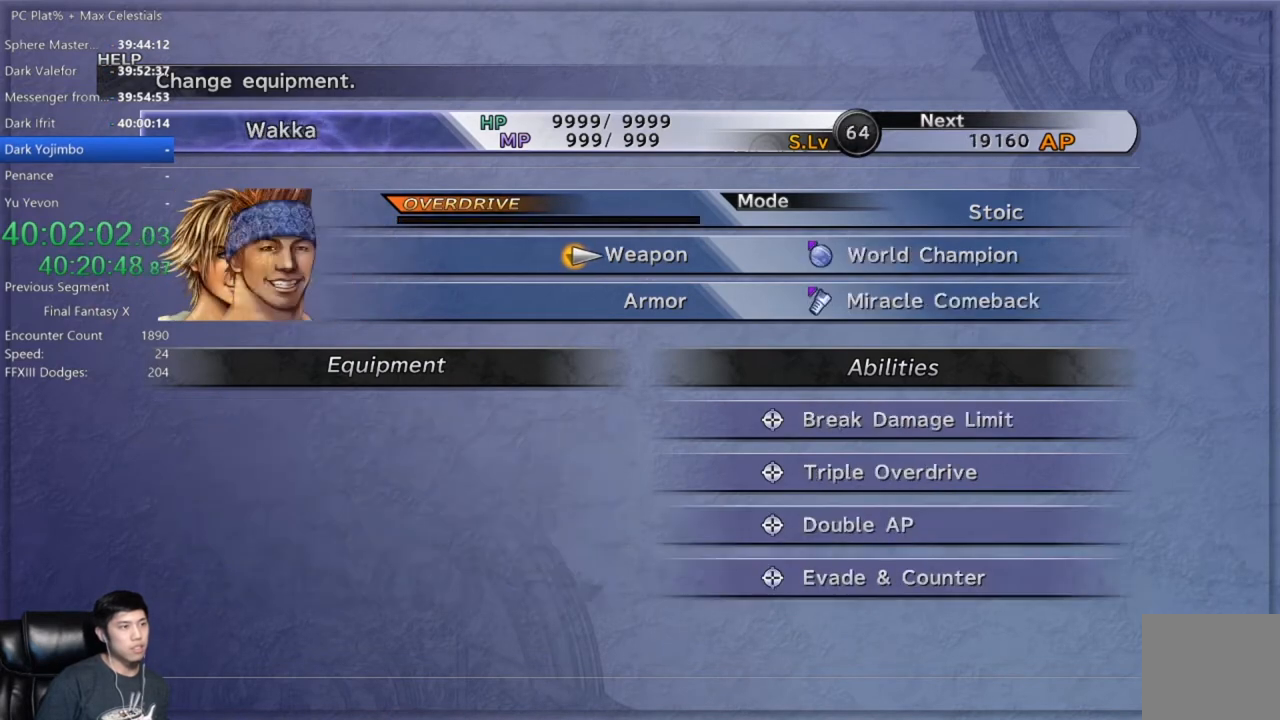
{"buttons": [], "left_stick": "center", "right_stick": "center", "events": [[200, "A", "down"], [267, "A", "up"]]}
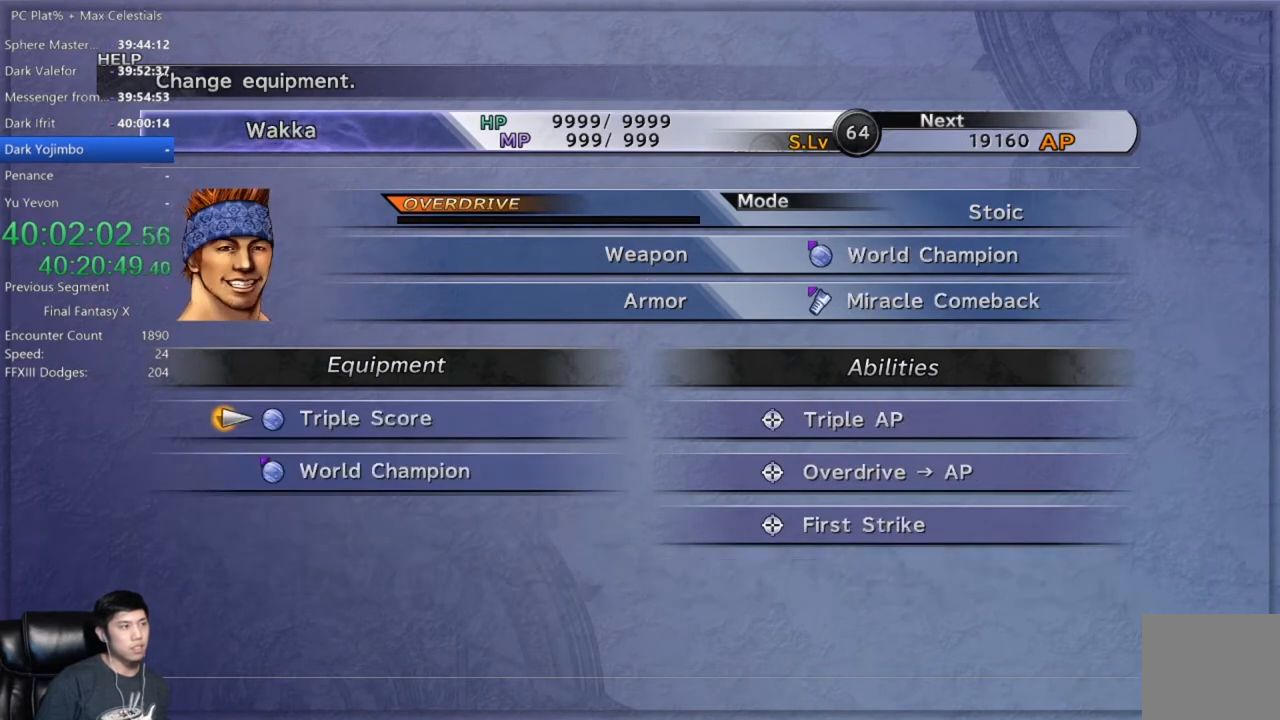
{"buttons": ["B"], "left_stick": "center", "right_stick": "center", "events": [[467, "B", "down"]]}
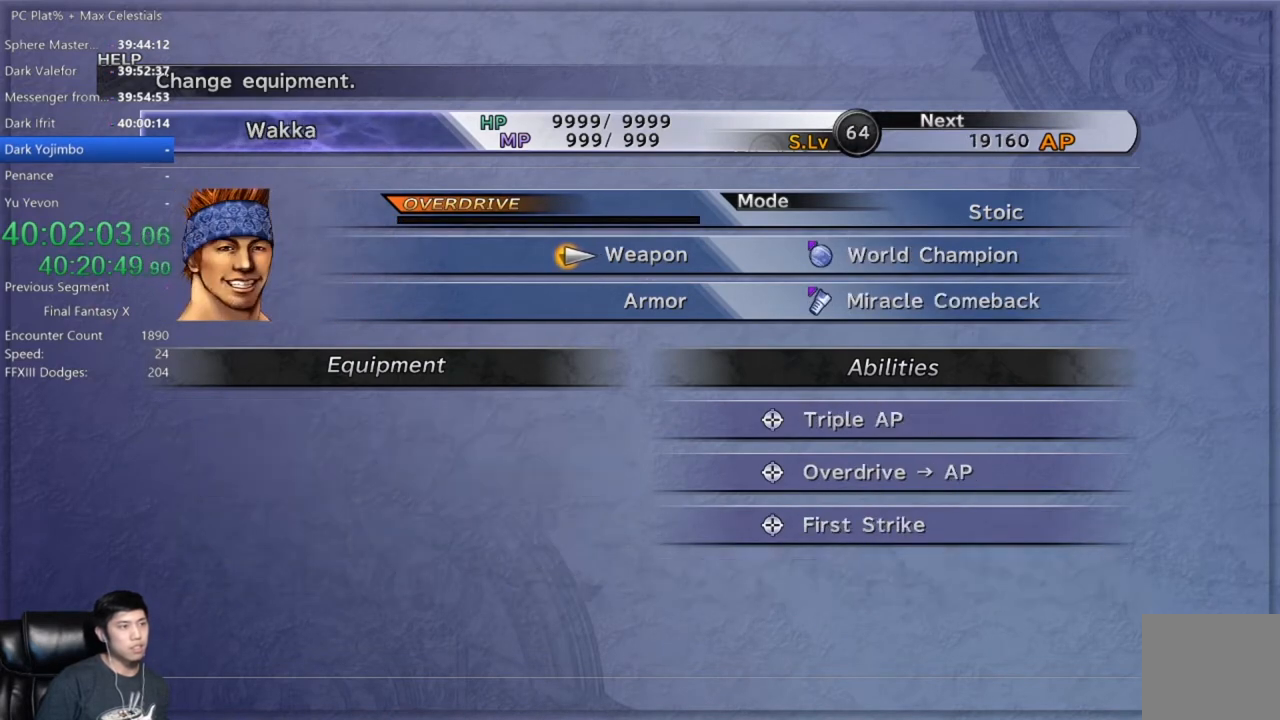
{"buttons": [], "left_stick": "up-right", "right_stick": "center", "events": [[33, "B", "up"], [100, "B", "down"], [166, "B", "up"], [267, "B", "down"], [300, "left_stick", "up-right"], [333, "B", "up"]]}
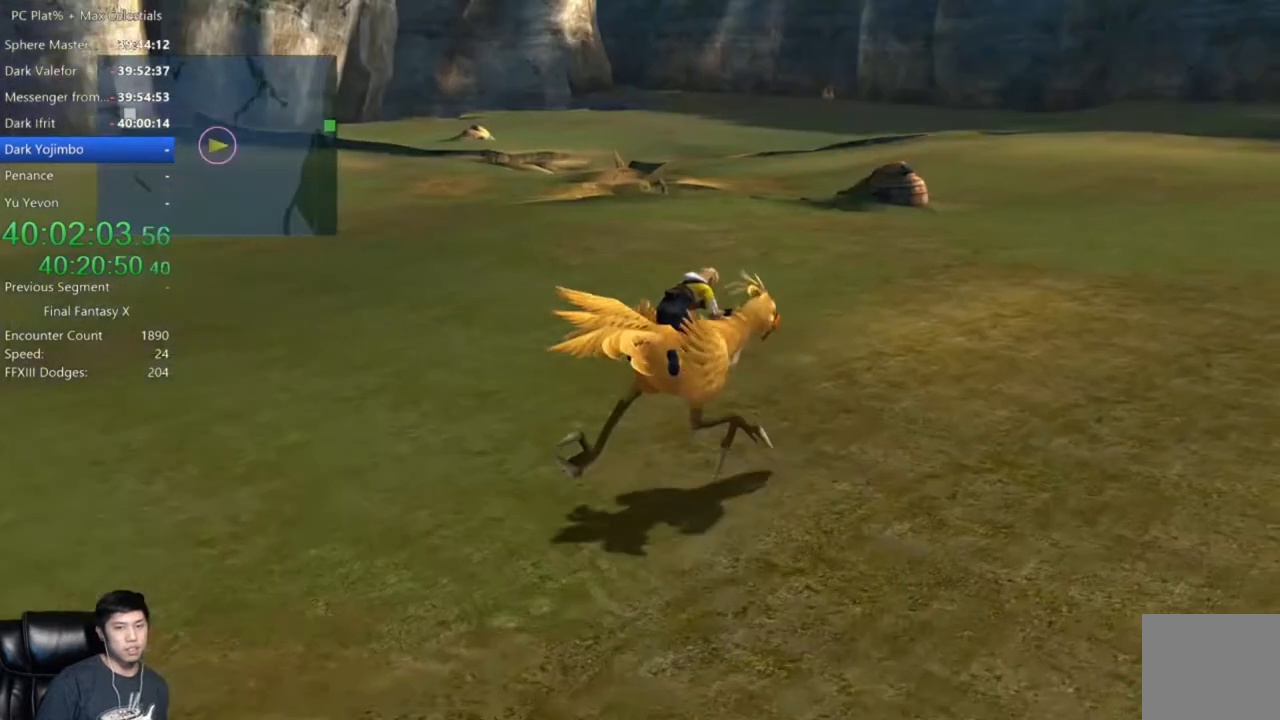
{"buttons": [], "left_stick": "up-right", "right_stick": "center", "events": []}
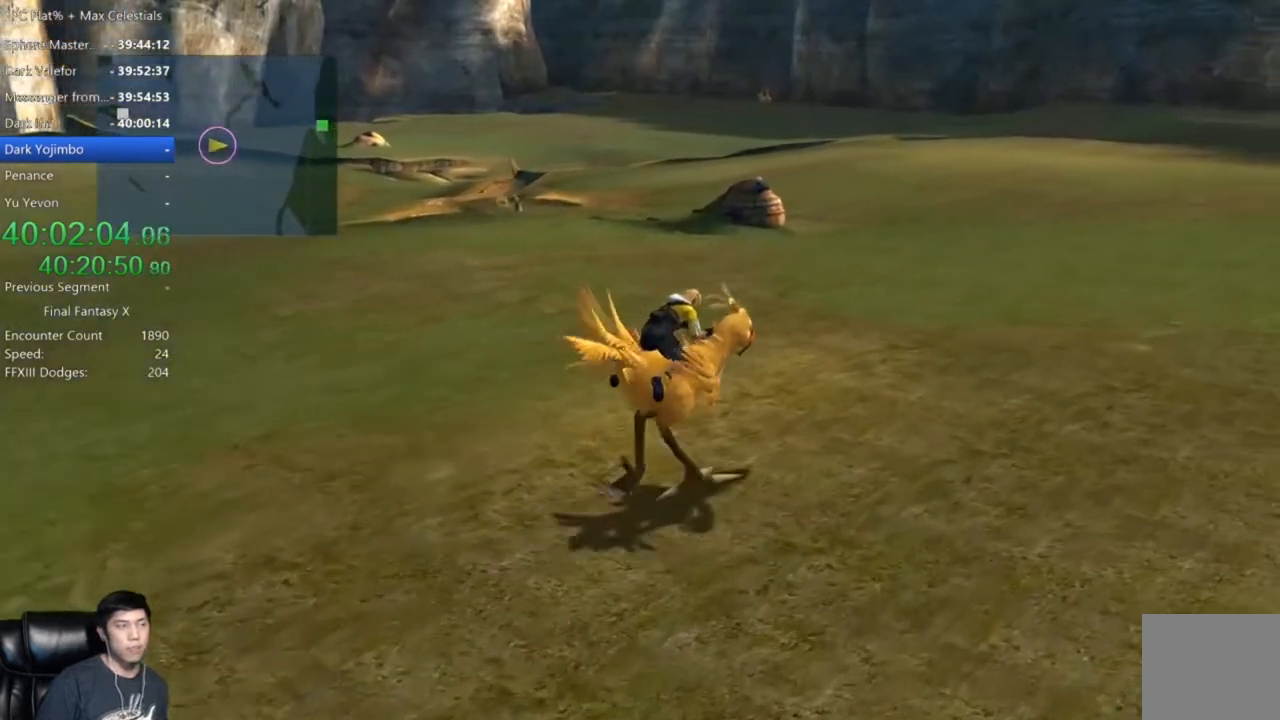
{"buttons": [], "left_stick": "up-right", "right_stick": "center", "events": []}
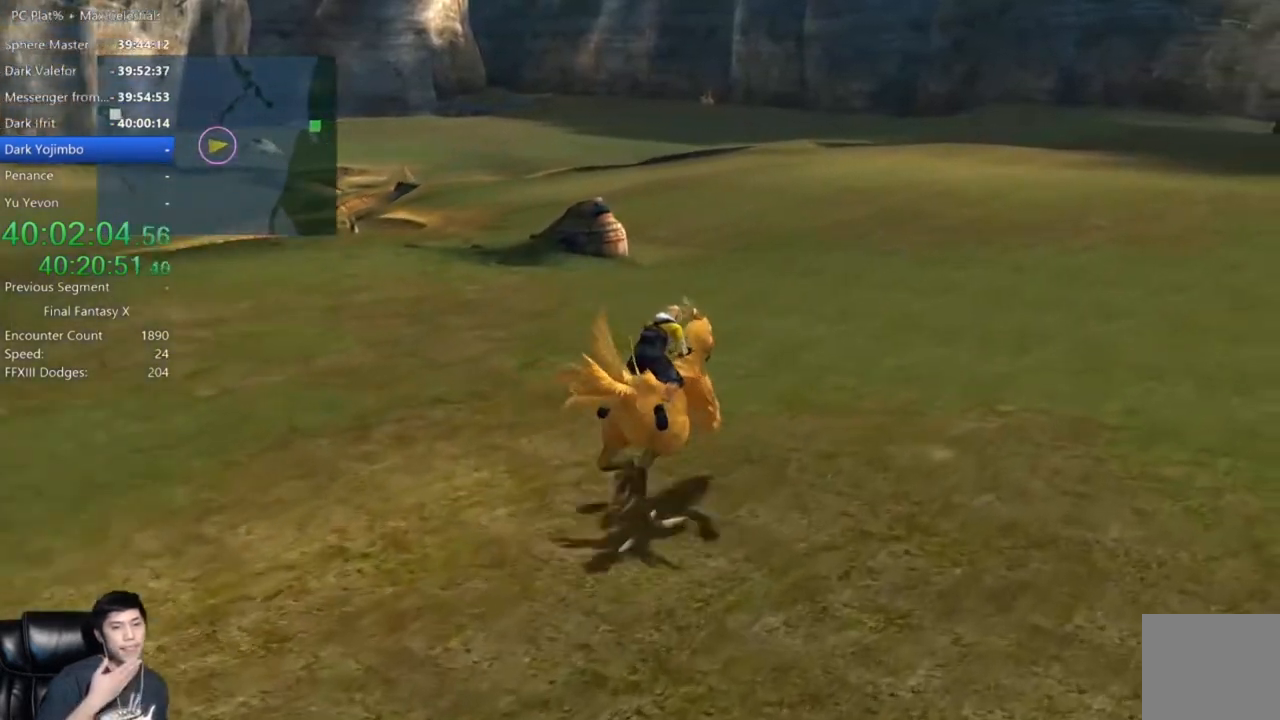
{"buttons": [], "left_stick": "up-right", "right_stick": "center", "events": []}
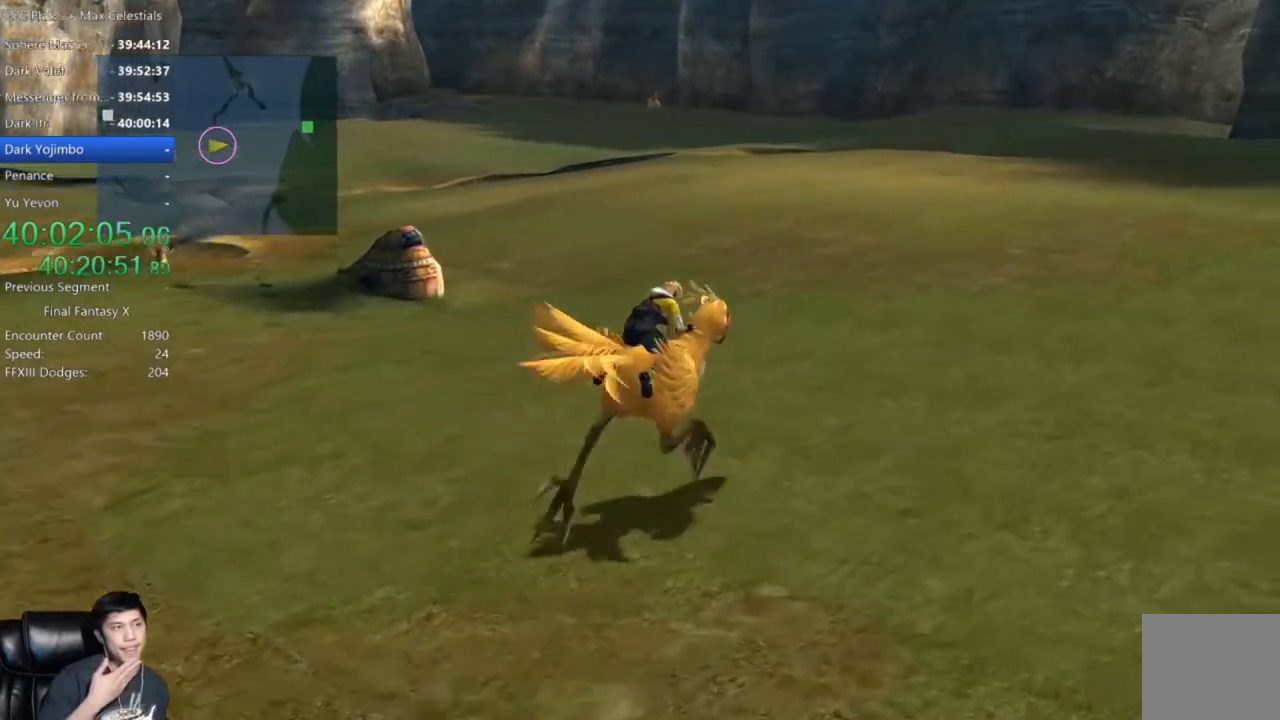
{"buttons": [], "left_stick": "up-right", "right_stick": "center", "events": []}
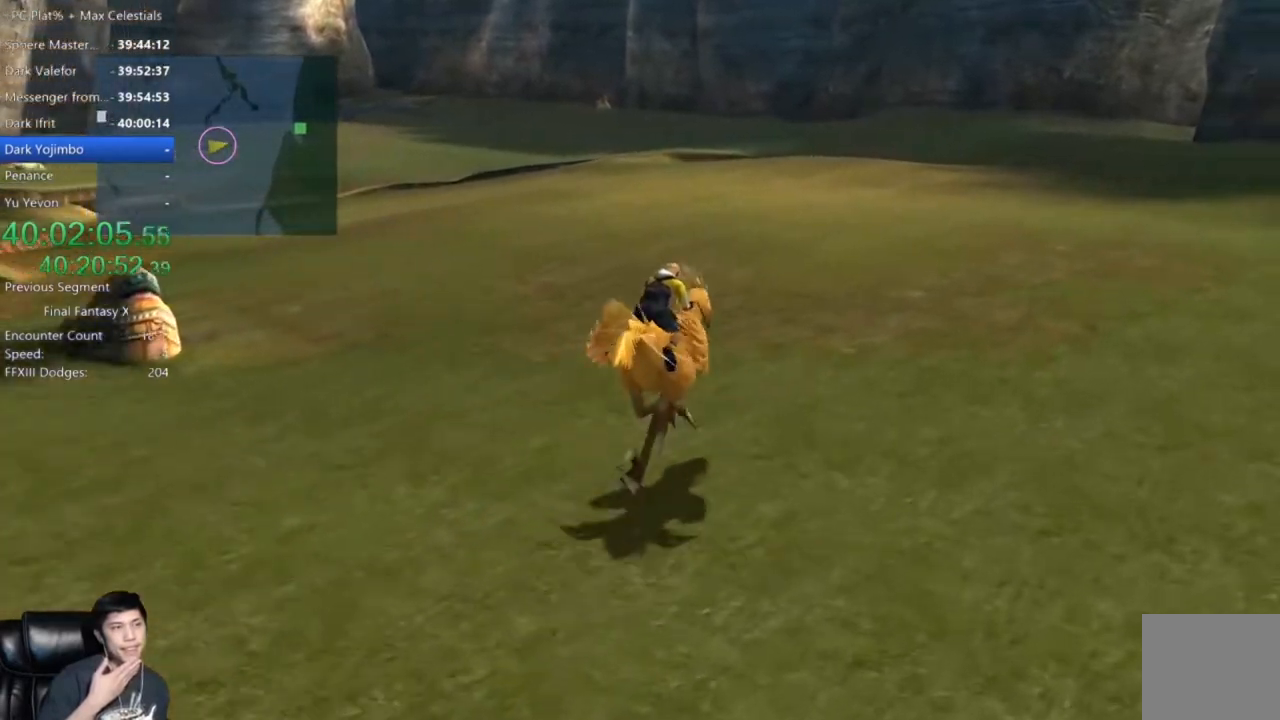
{"buttons": [], "left_stick": "up-right", "right_stick": "center", "events": []}
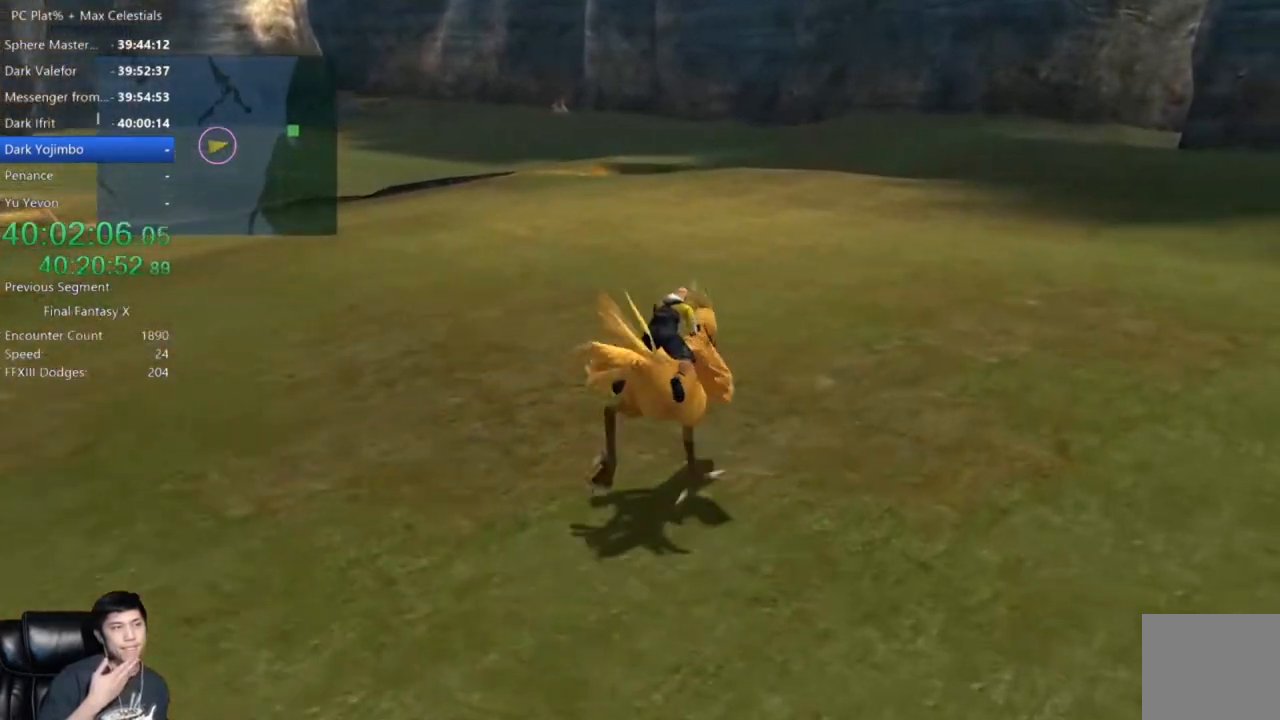
{"buttons": [], "left_stick": "up-right", "right_stick": "center", "events": []}
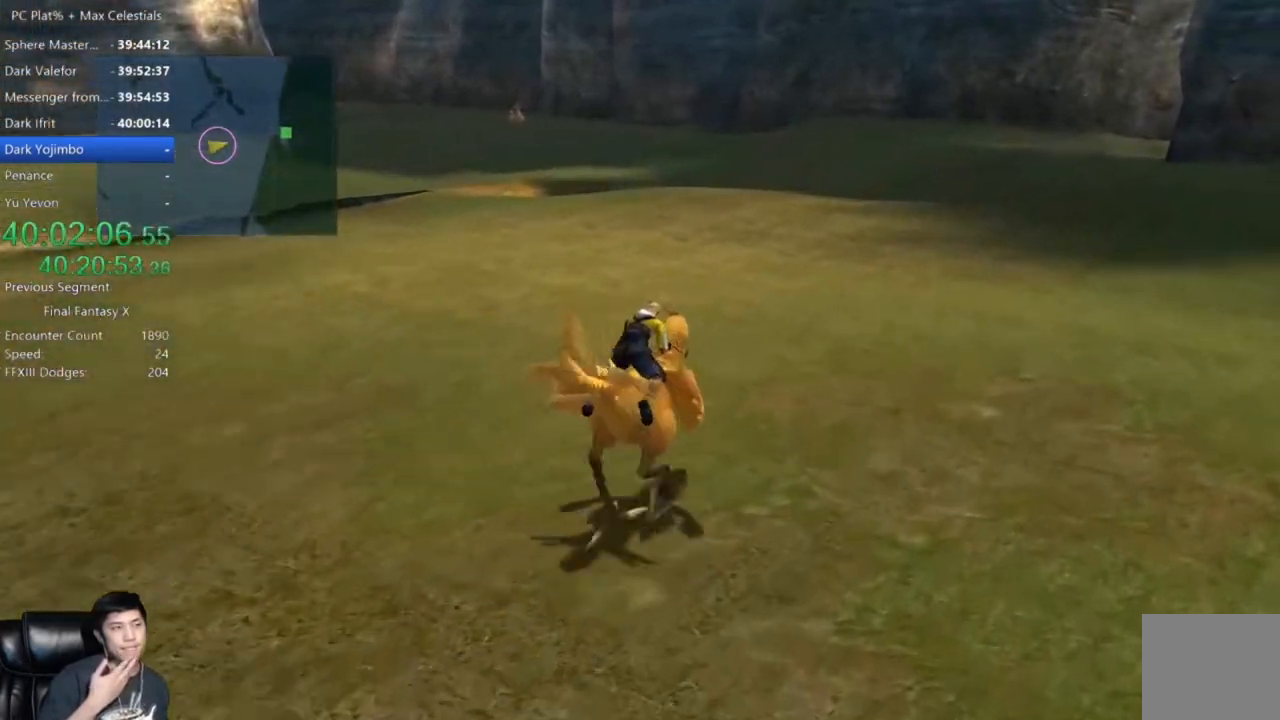
{"buttons": [], "left_stick": "up-right", "right_stick": "center", "events": []}
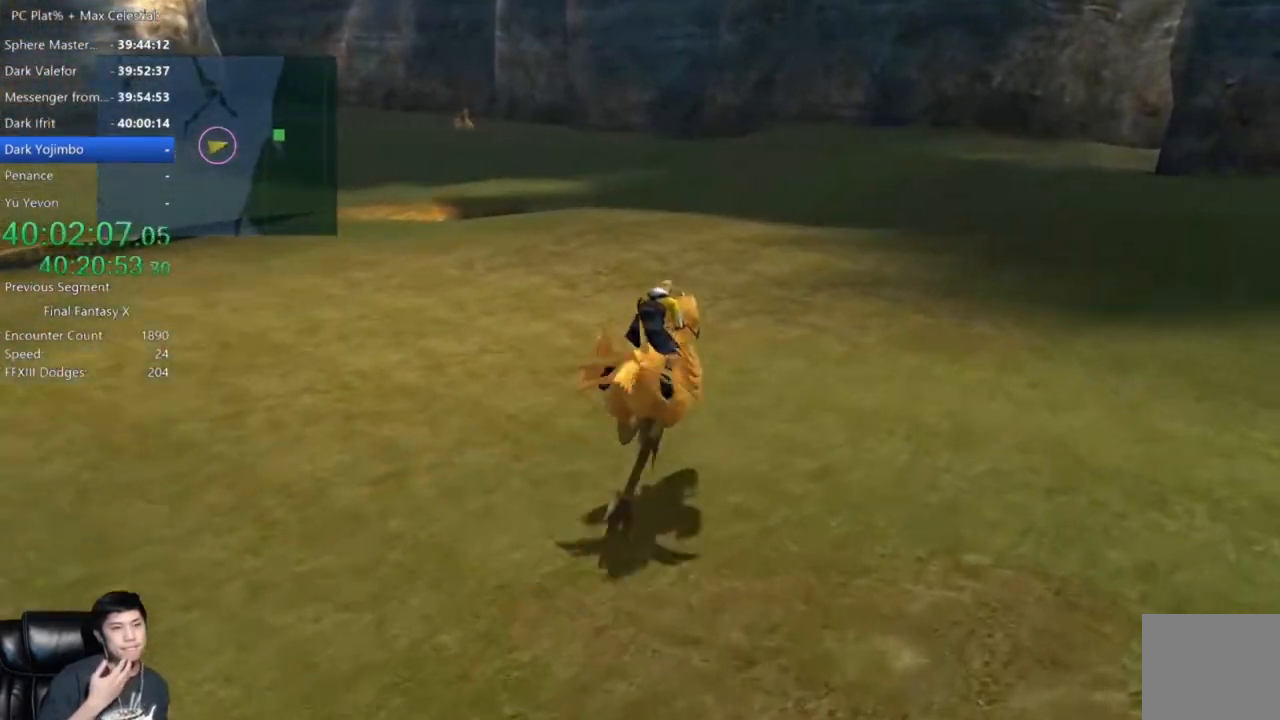
{"buttons": [], "left_stick": "up-right", "right_stick": "center", "events": []}
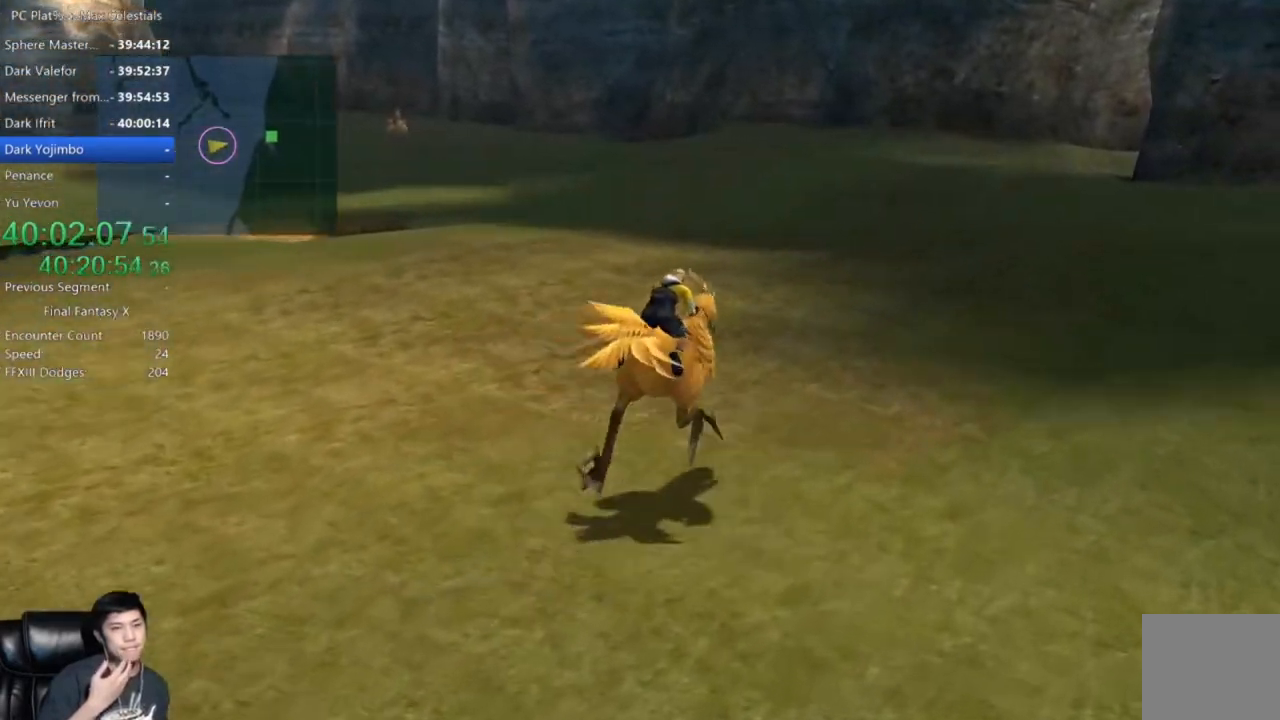
{"buttons": [], "left_stick": "up-right", "right_stick": "center", "events": []}
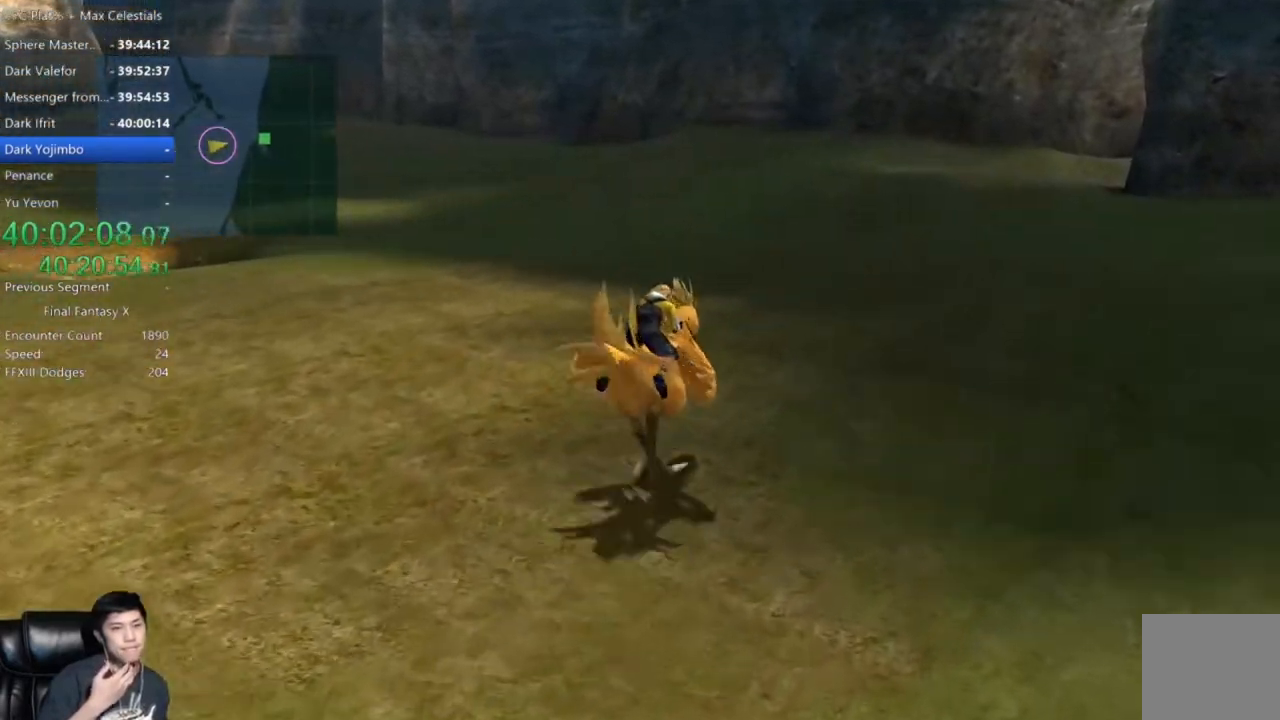
{"buttons": [], "left_stick": "up-right", "right_stick": "center", "events": []}
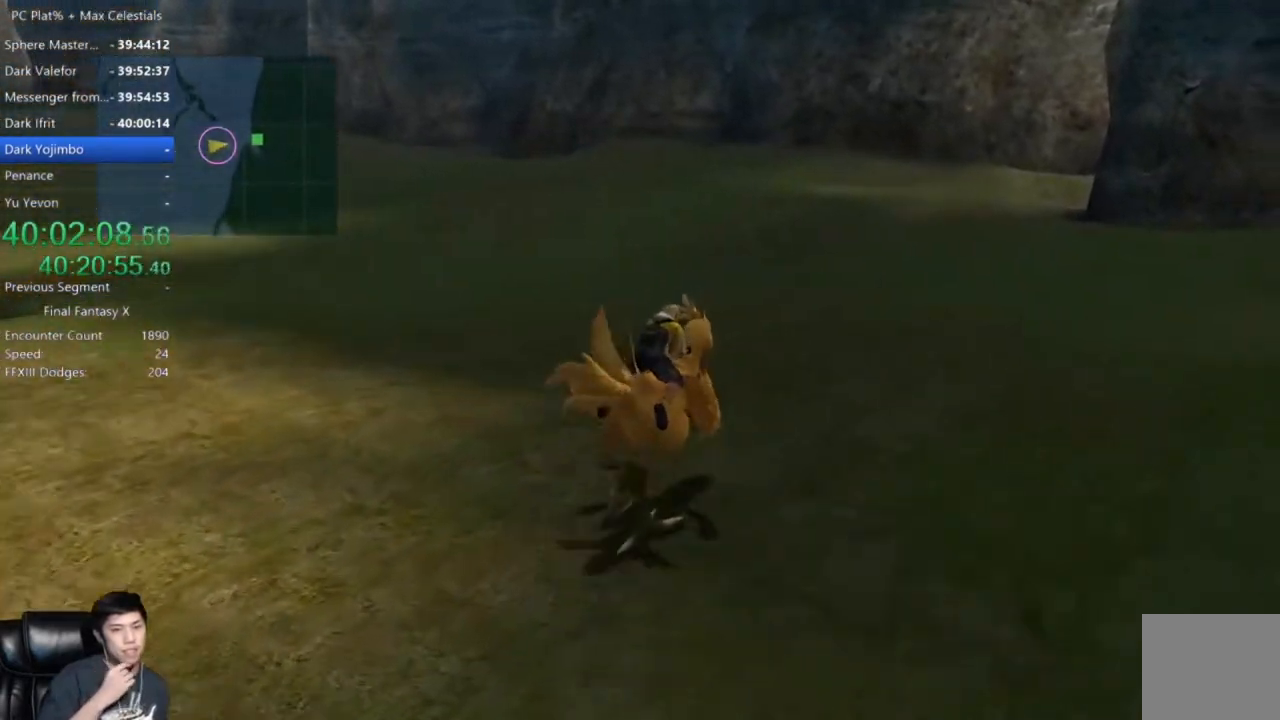
{"buttons": [], "left_stick": "up-right", "right_stick": "center", "events": []}
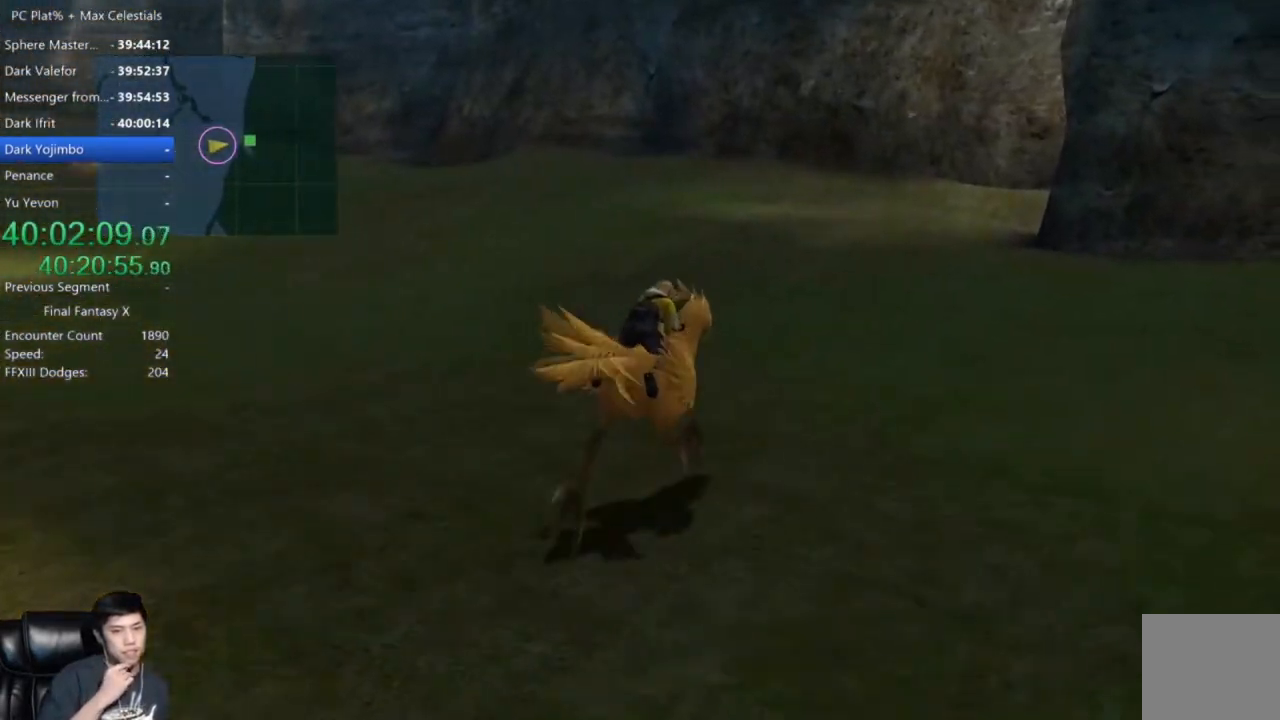
{"buttons": [], "left_stick": "up-right", "right_stick": "center", "events": []}
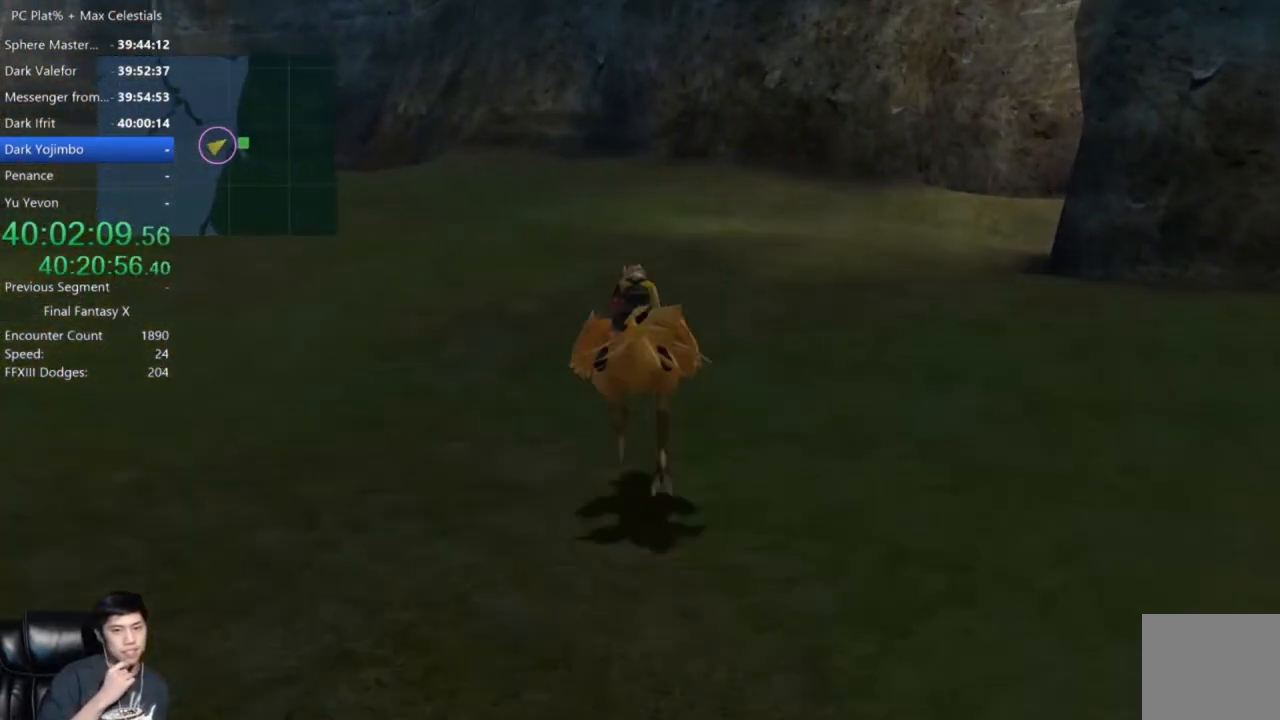
{"buttons": [], "left_stick": "up-right", "right_stick": "center", "events": []}
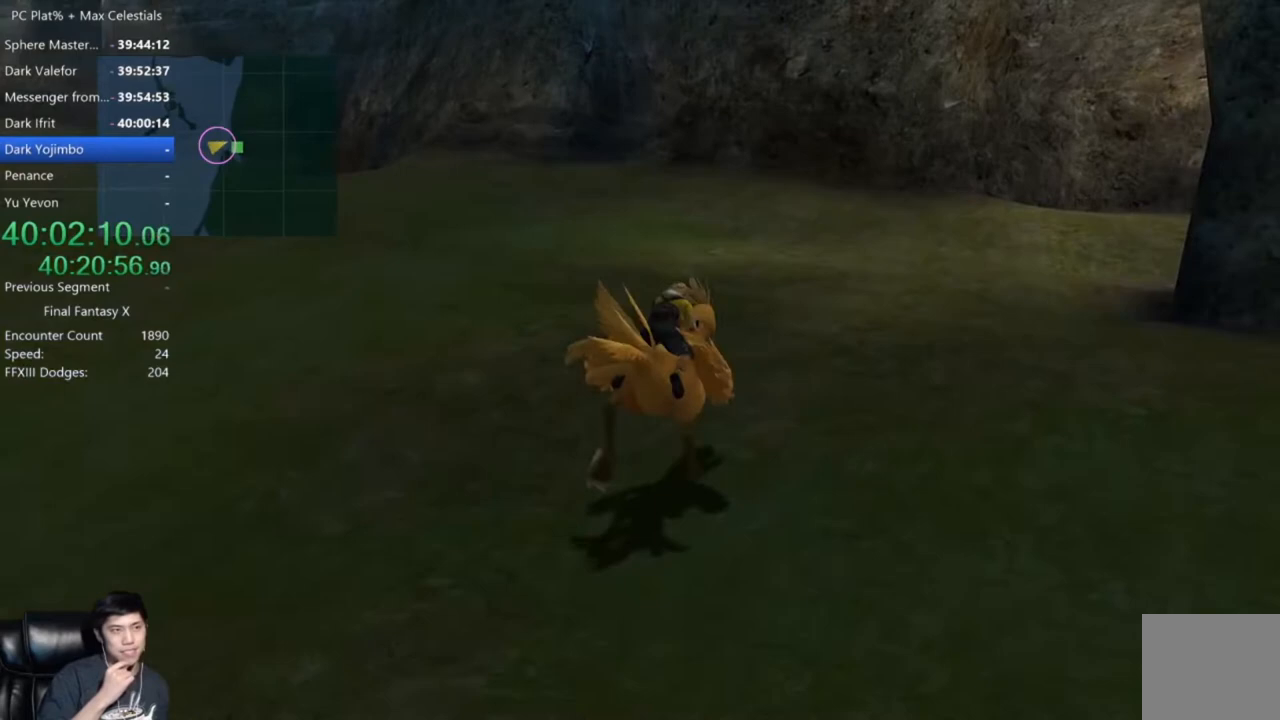
{"buttons": [], "left_stick": "up-right", "right_stick": "center", "events": []}
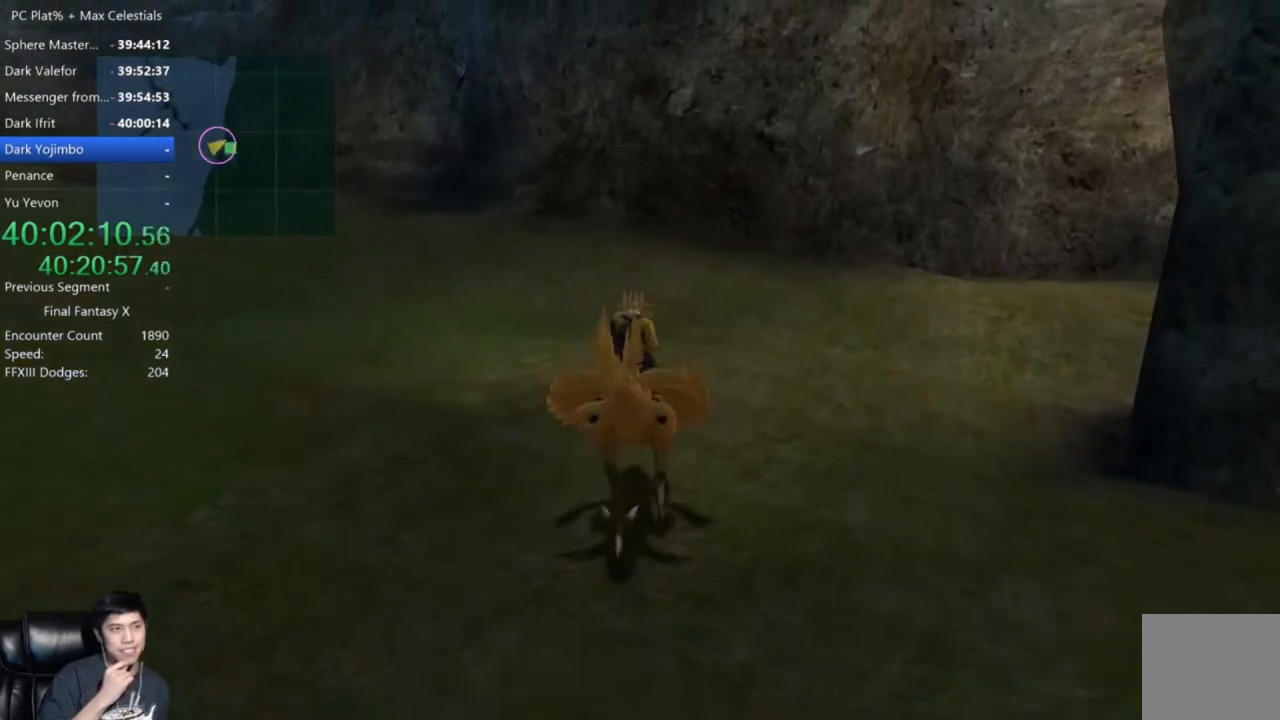
{"buttons": [], "left_stick": "up-right", "right_stick": "center", "events": []}
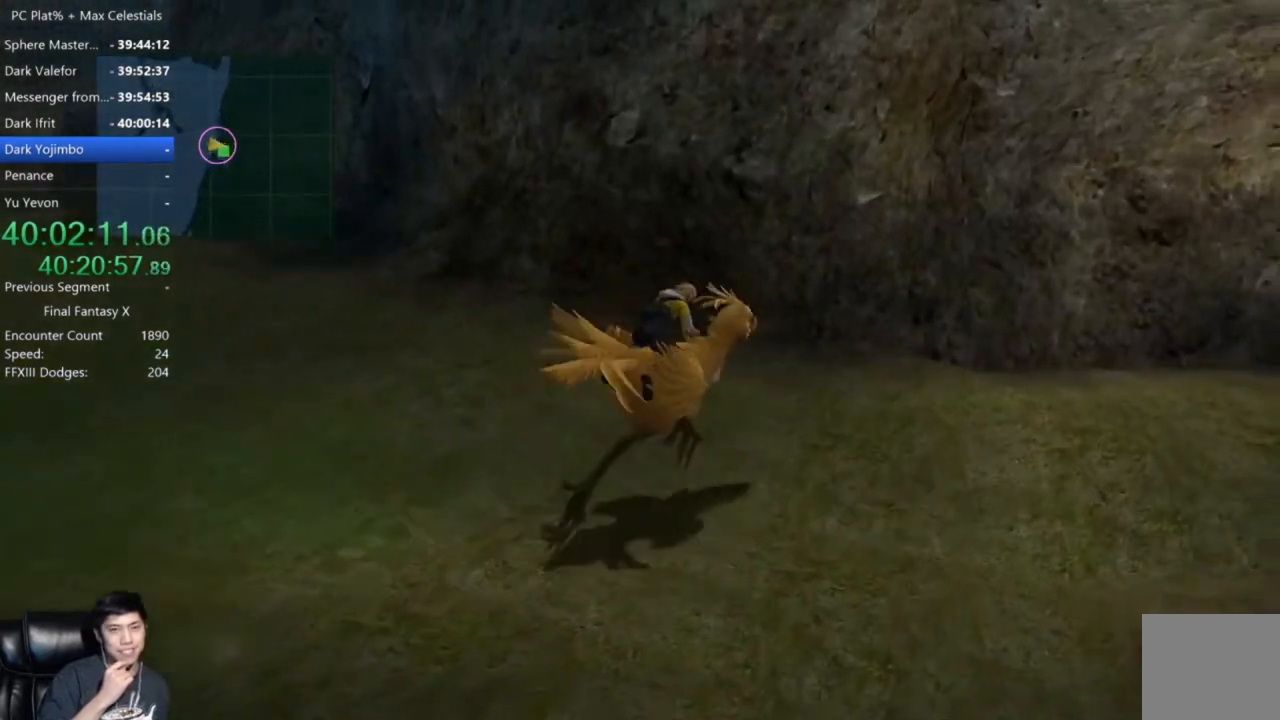
{"buttons": [], "left_stick": "right", "right_stick": "center", "events": [[467, "left_stick", "right"]]}
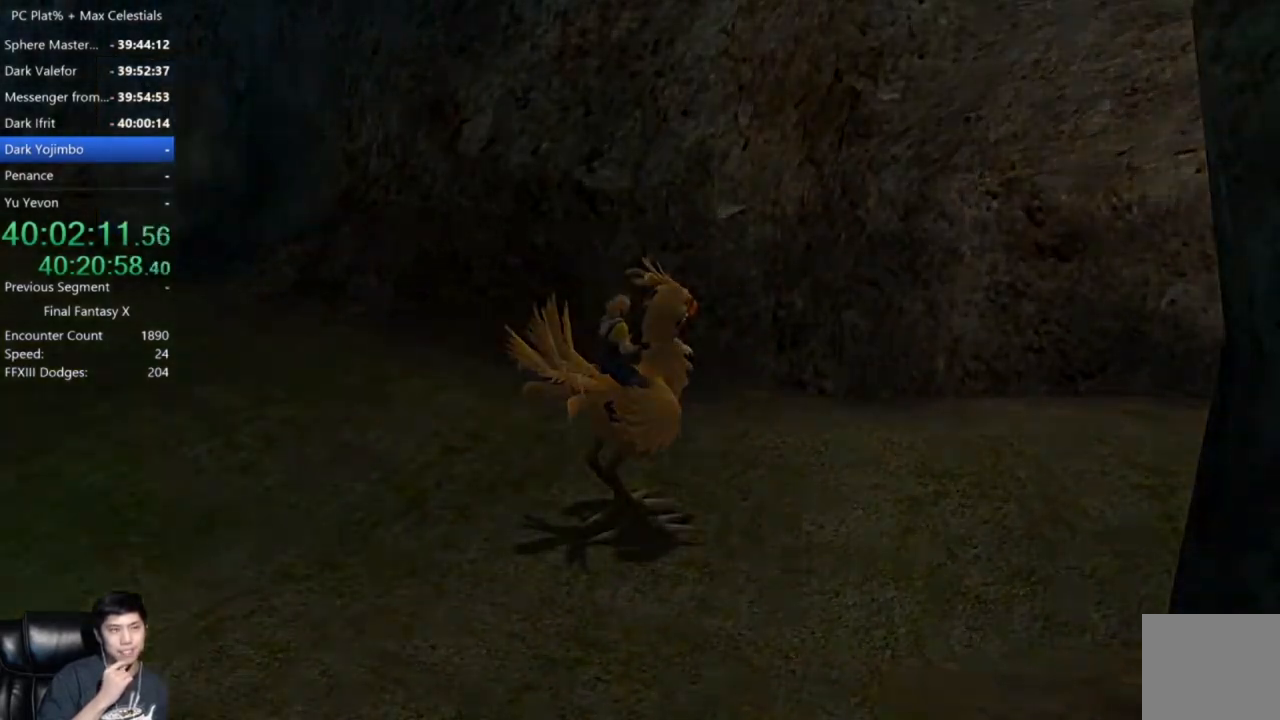
{"buttons": [], "left_stick": "right", "right_stick": "center", "events": []}
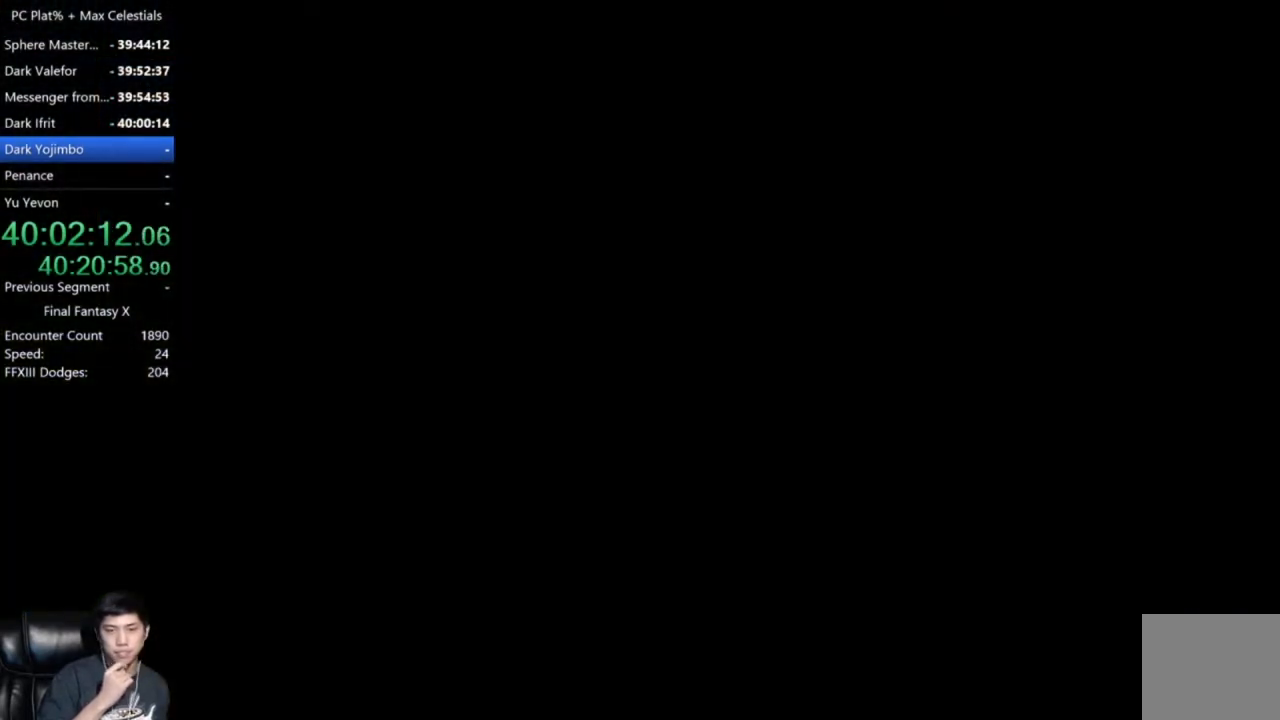
{"buttons": [], "left_stick": "right", "right_stick": "center", "events": []}
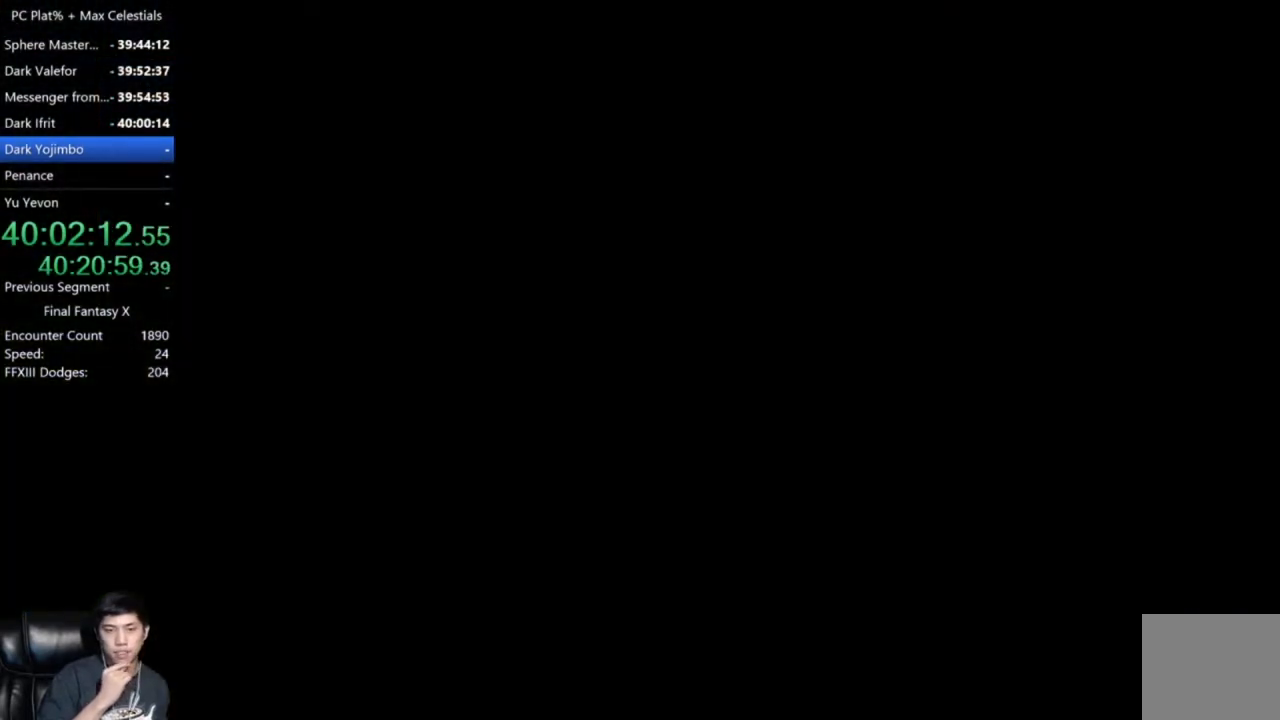
{"buttons": [], "left_stick": "right", "right_stick": "center", "events": []}
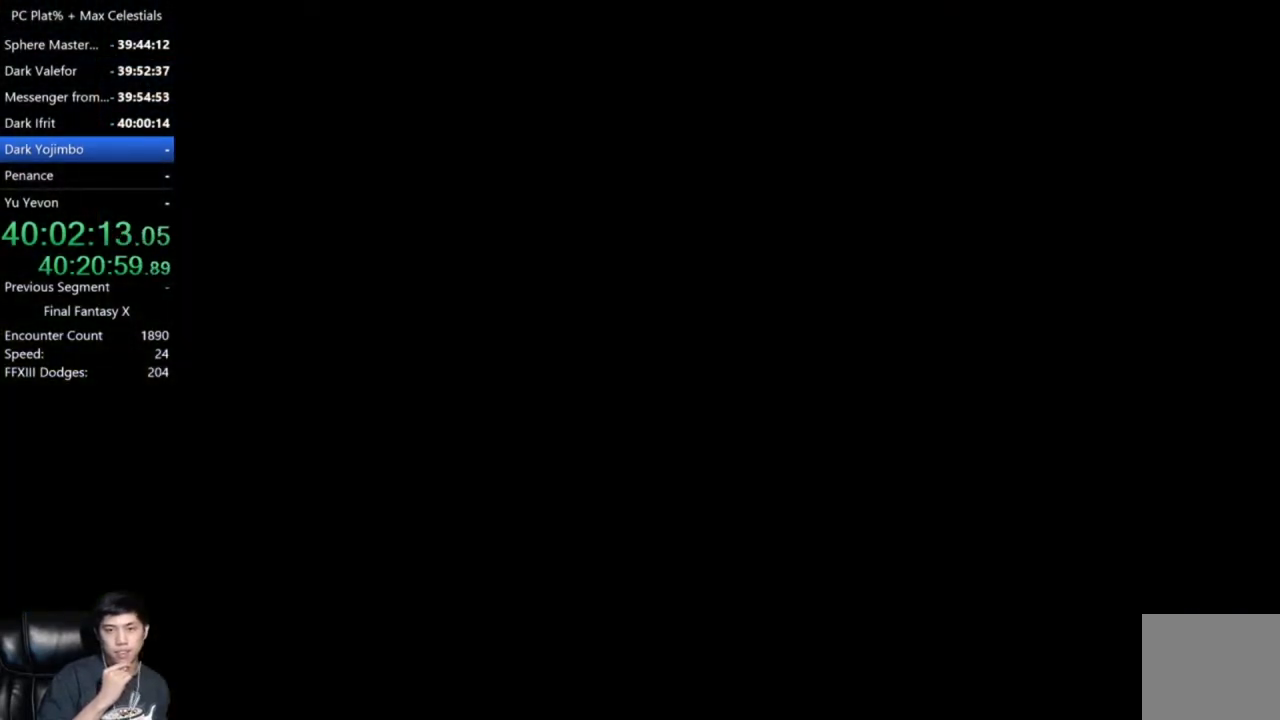
{"buttons": [], "left_stick": "right", "right_stick": "center", "events": []}
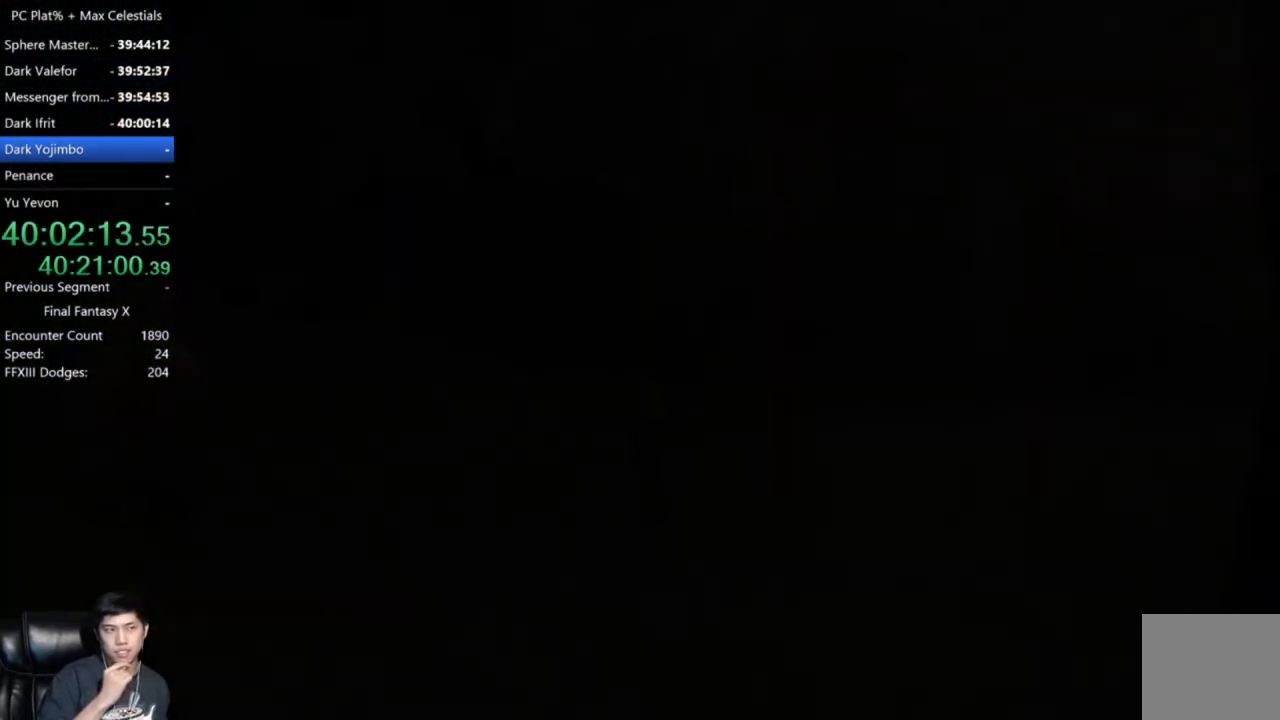
{"buttons": [], "left_stick": "right", "right_stick": "center", "events": []}
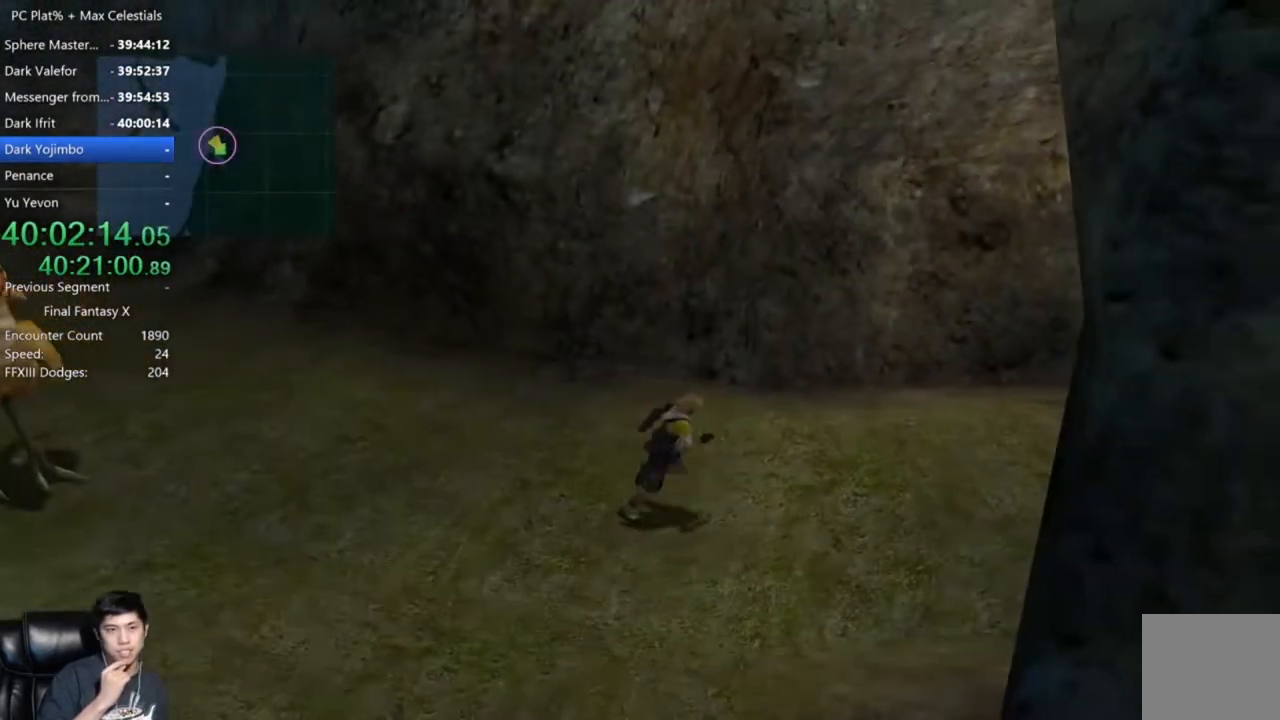
{"buttons": [], "left_stick": "right", "right_stick": "center", "events": []}